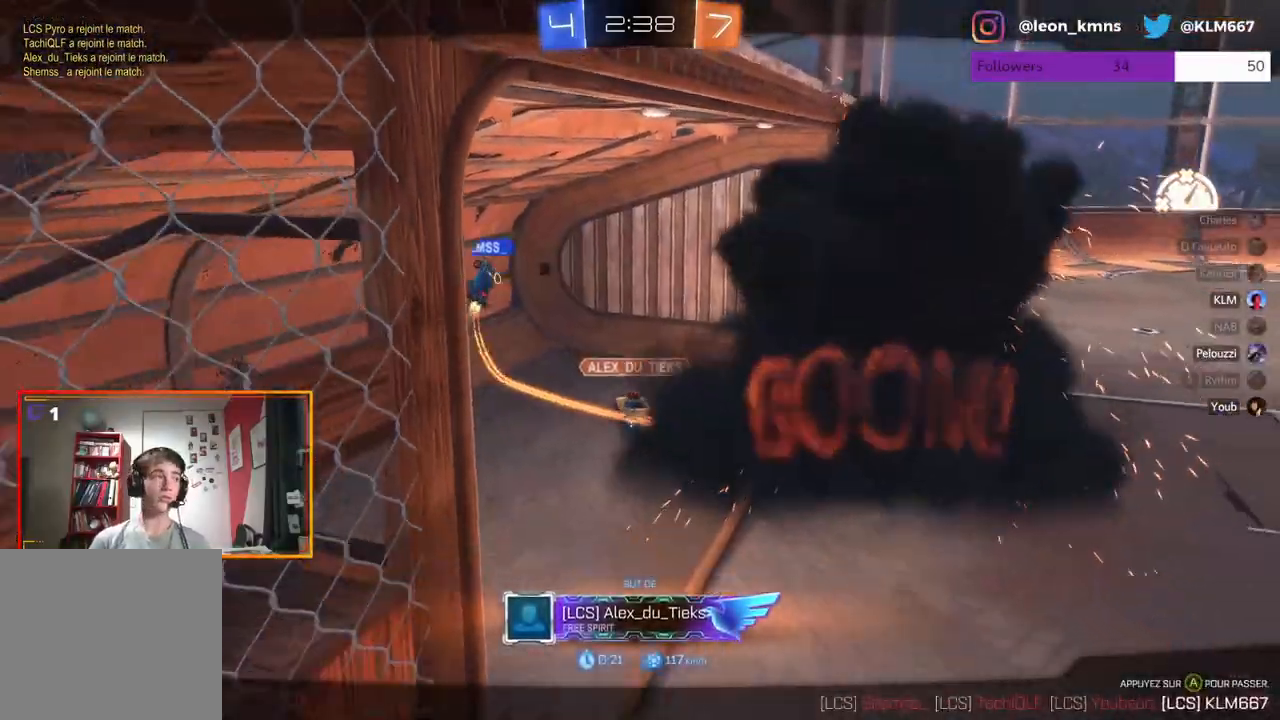
Gameplay with a controller (Xbox layout); each line is a JSON object with the inputs held at the frame after it. "events" lists button and stick changes between this image and that frame as [ms after this image, input, new state], when the widget could be followed in between.
{"buttons": [], "left_stick": "center", "right_stick": "center", "events": []}
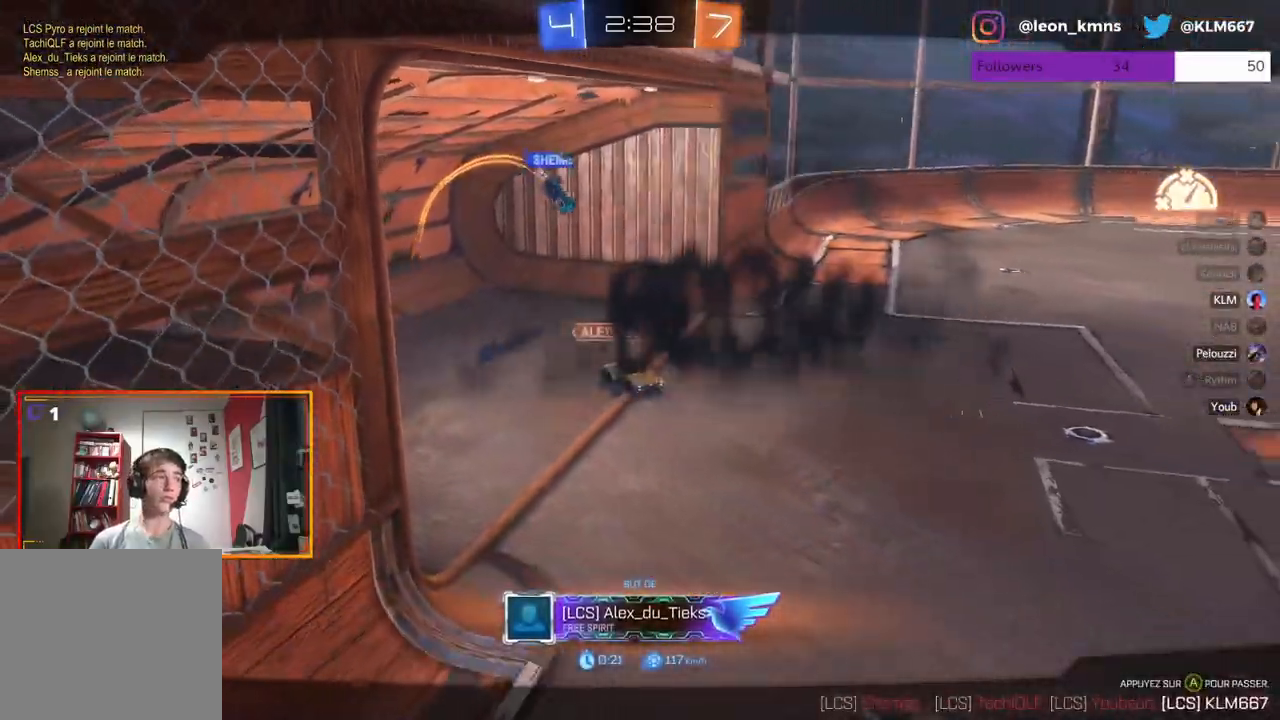
{"buttons": [], "left_stick": "center", "right_stick": "center", "events": []}
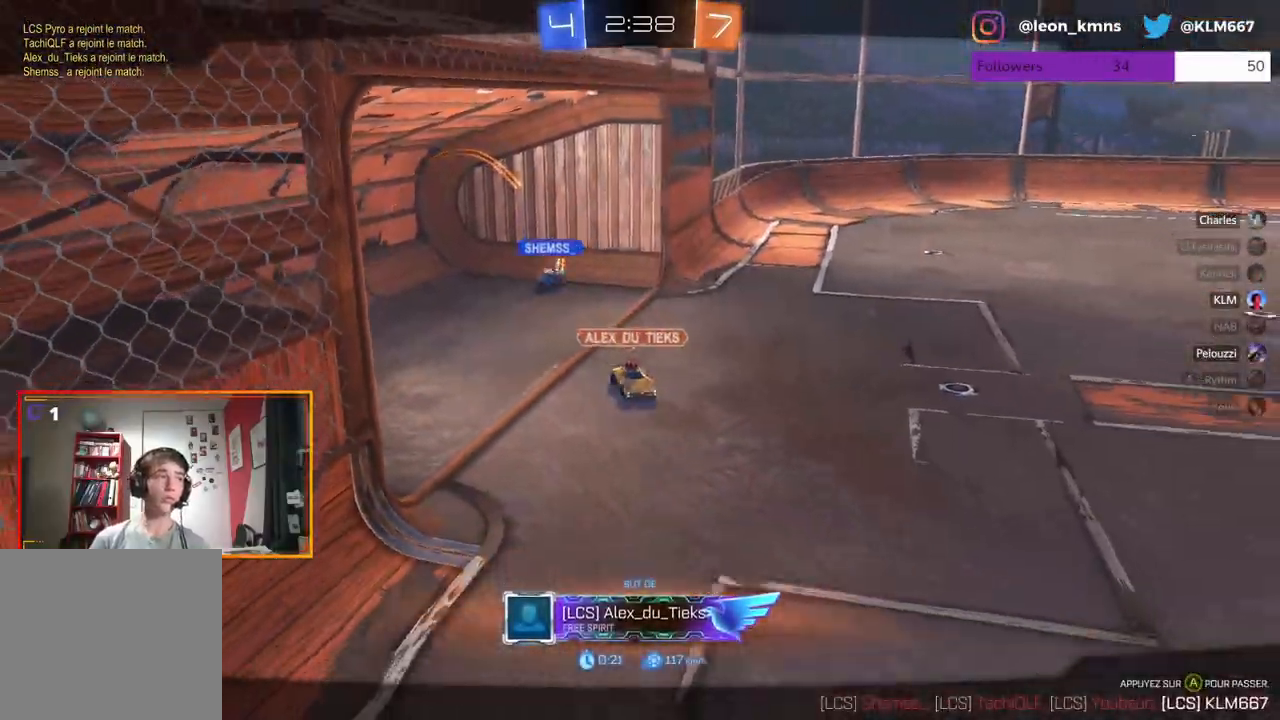
{"buttons": [], "left_stick": "center", "right_stick": "center", "events": []}
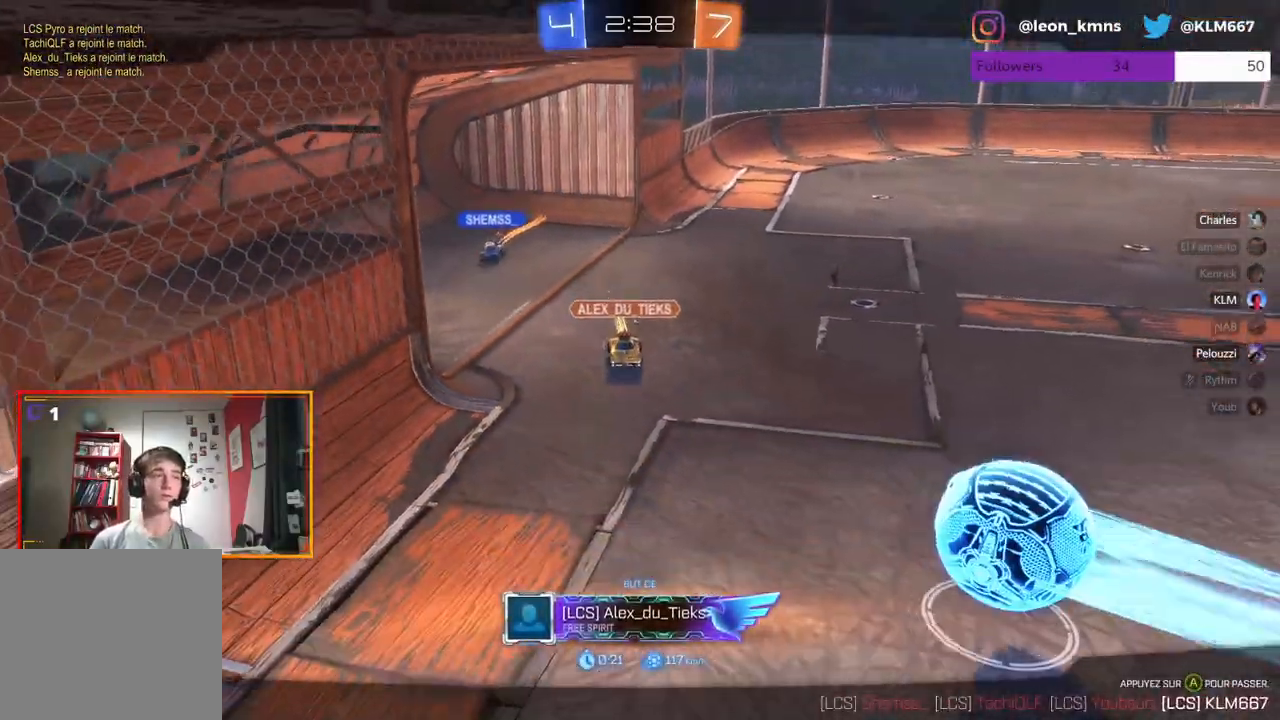
{"buttons": [], "left_stick": "center", "right_stick": "center", "events": []}
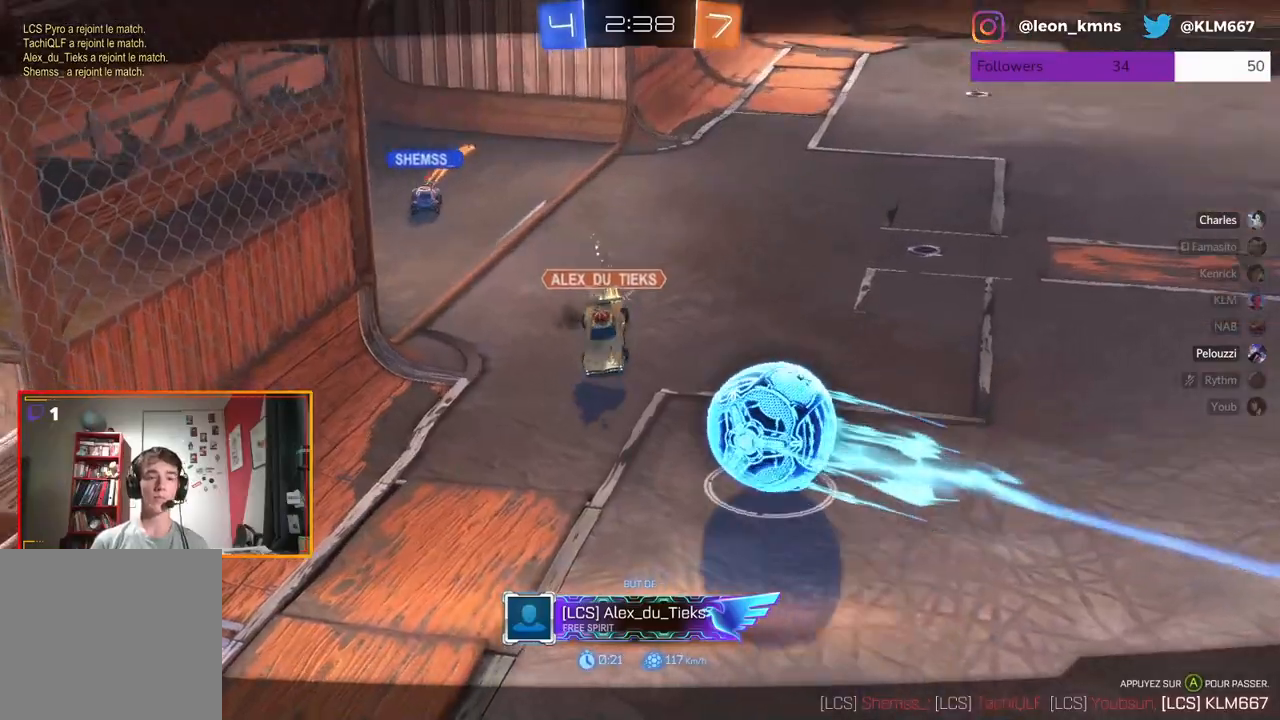
{"buttons": [], "left_stick": "center", "right_stick": "center", "events": []}
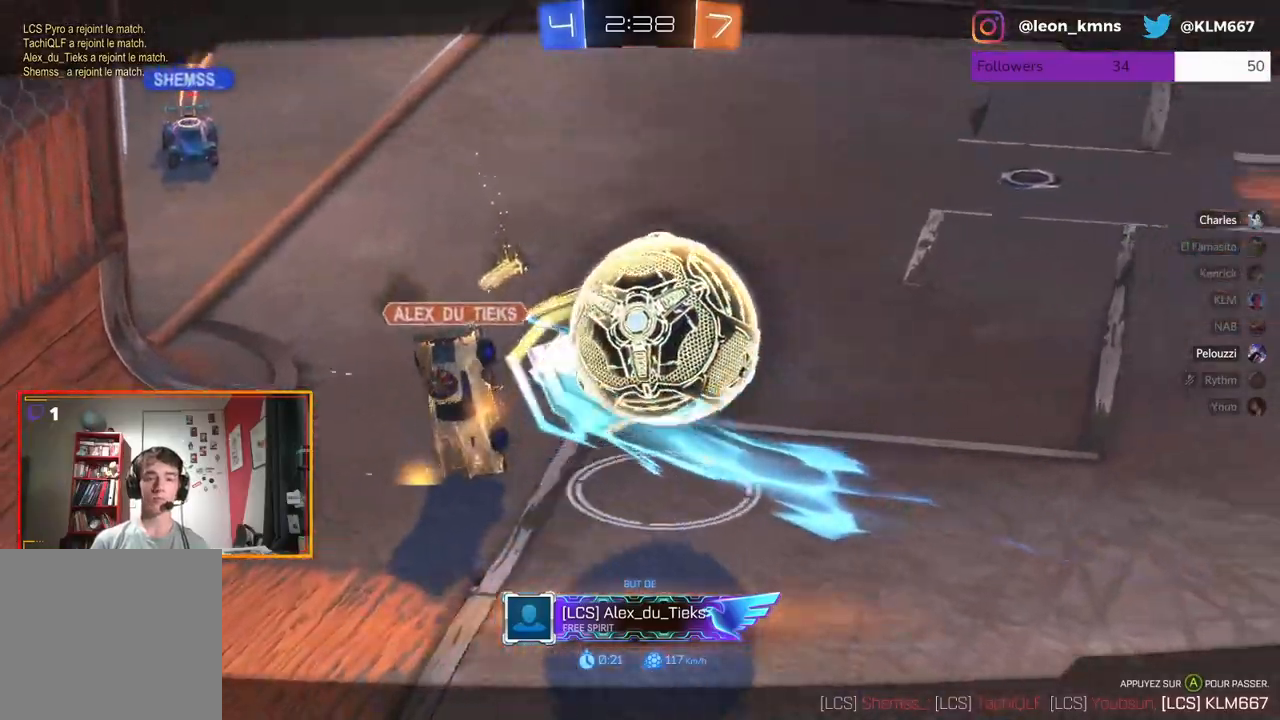
{"buttons": [], "left_stick": "center", "right_stick": "center", "events": []}
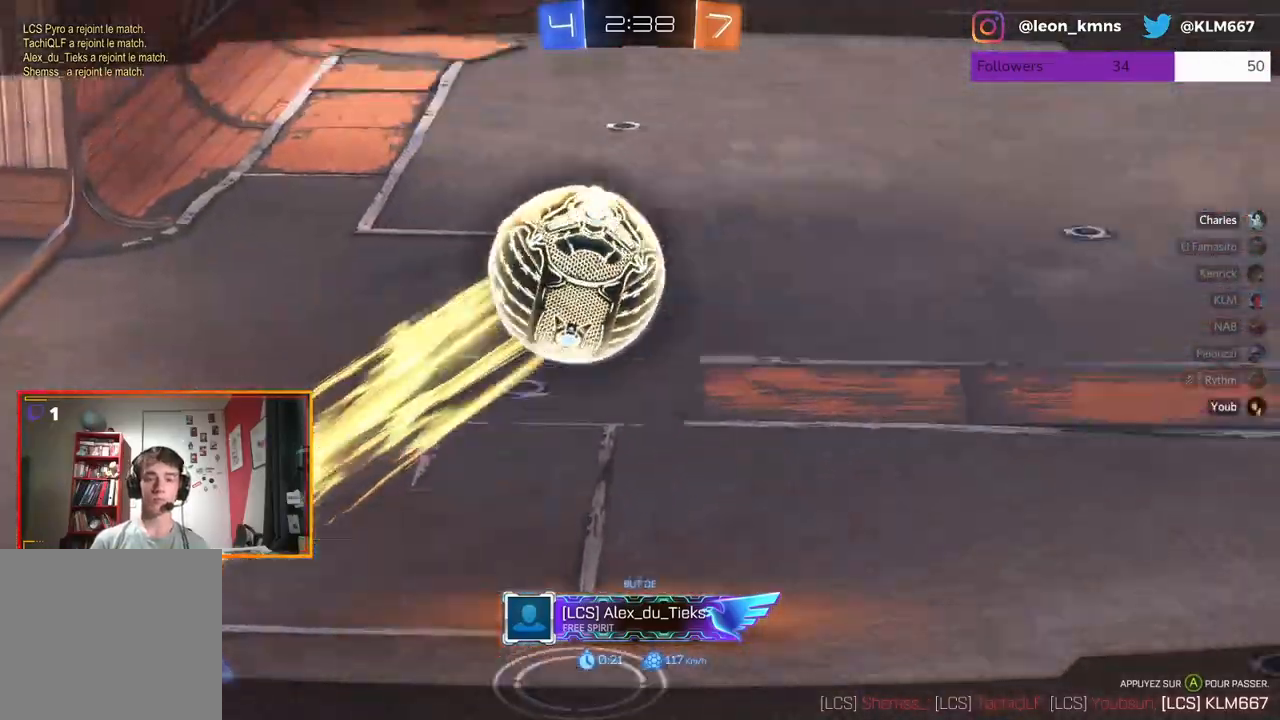
{"buttons": ["B"], "left_stick": "center", "right_stick": "center", "events": [[33, "B", "down"]]}
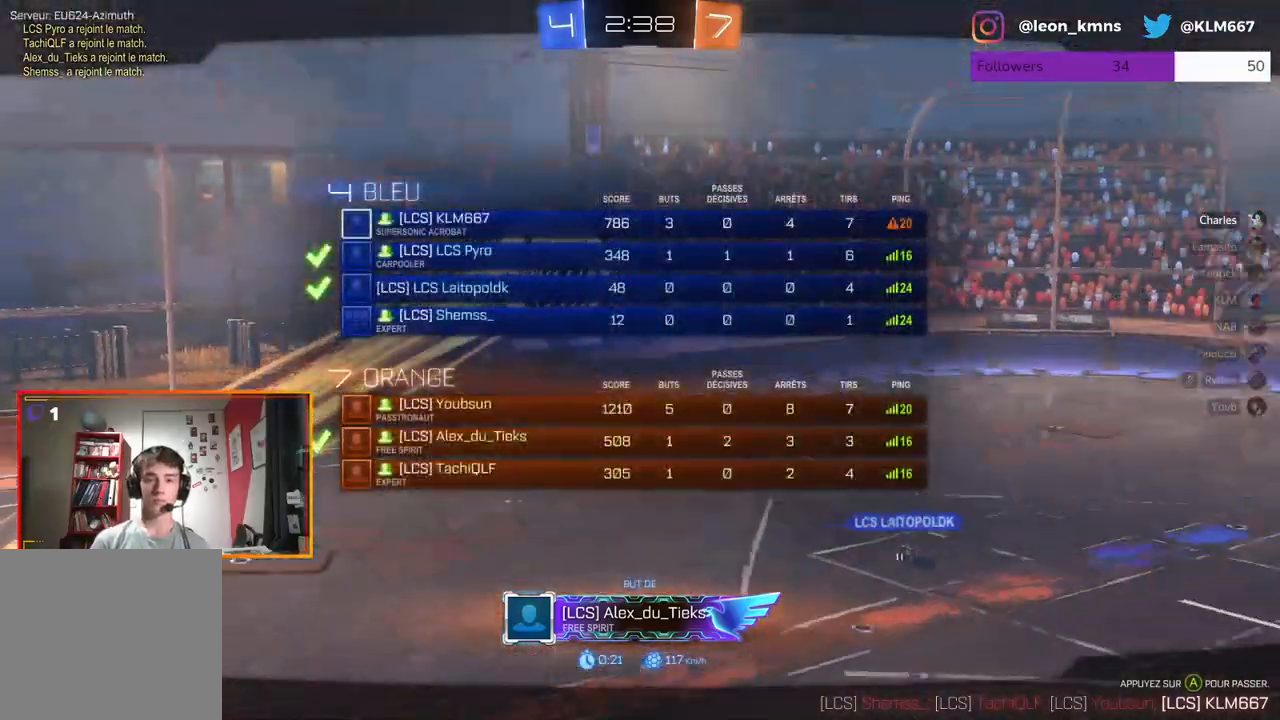
{"buttons": [], "left_stick": "center", "right_stick": "center", "events": [[383, "B", "up"]]}
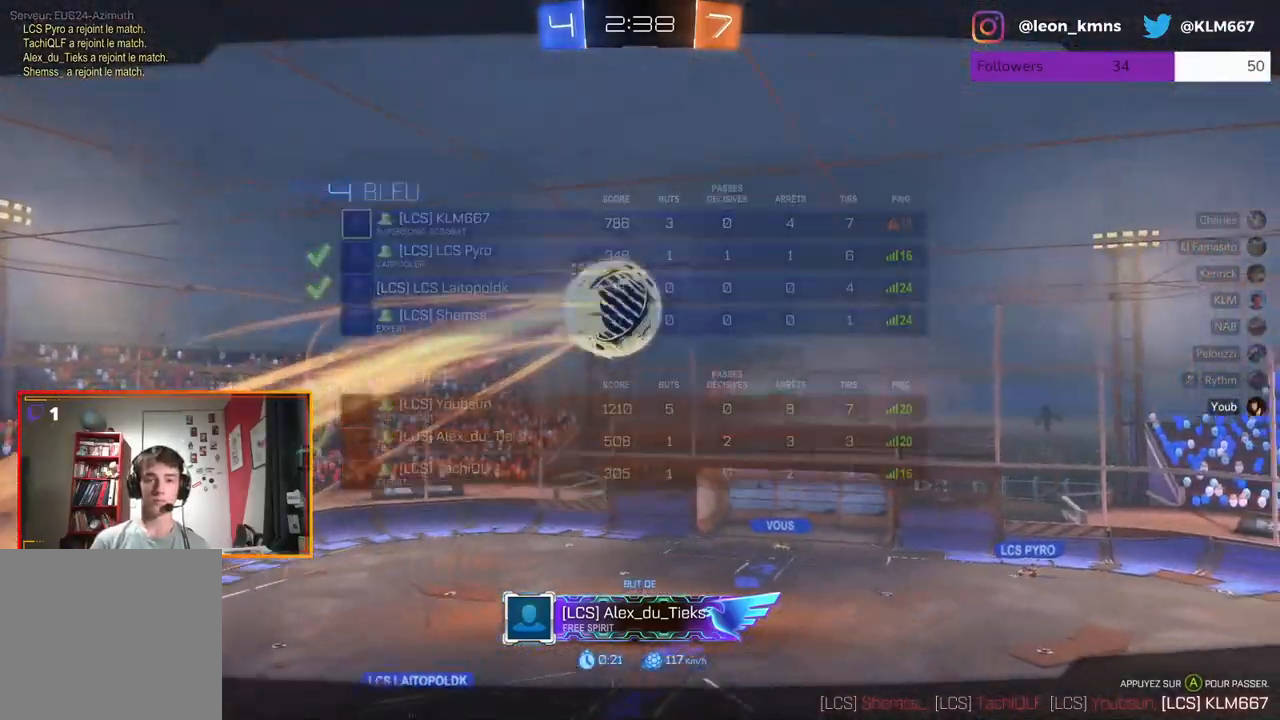
{"buttons": ["B"], "left_stick": "center", "right_stick": "center", "events": [[133, "B", "down"]]}
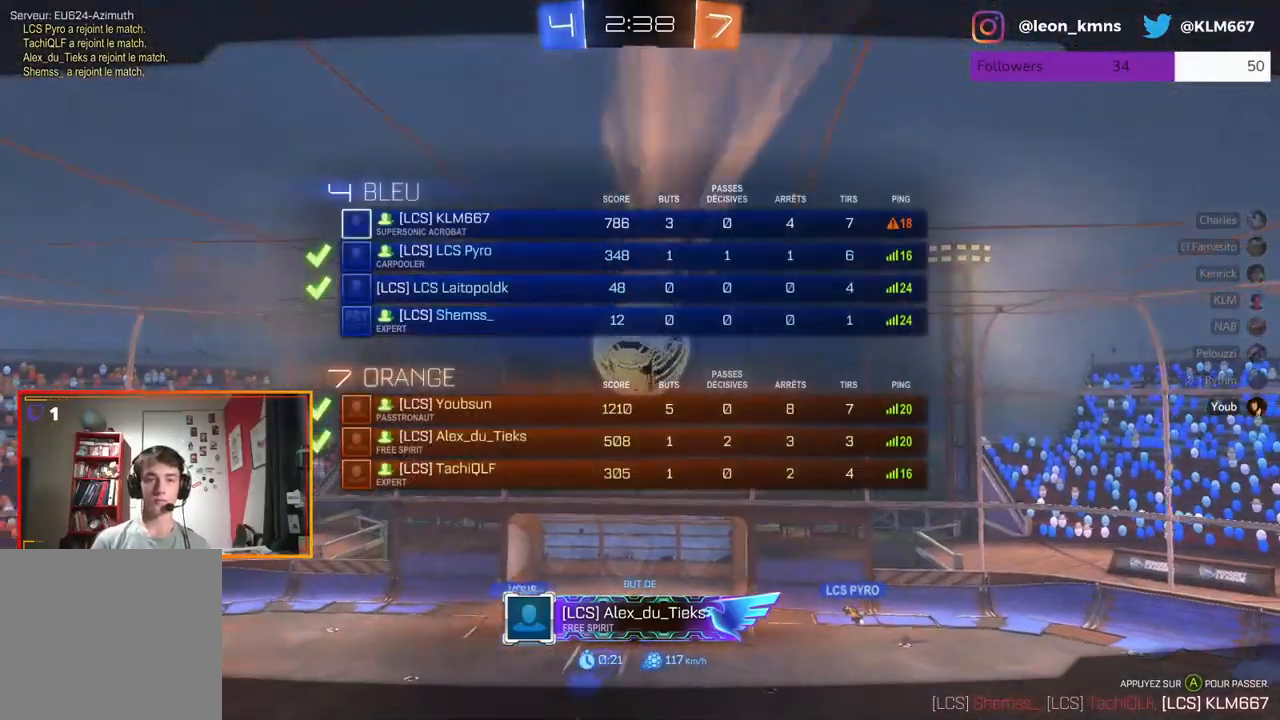
{"buttons": [], "left_stick": "center", "right_stick": "center", "events": [[283, "B", "up"]]}
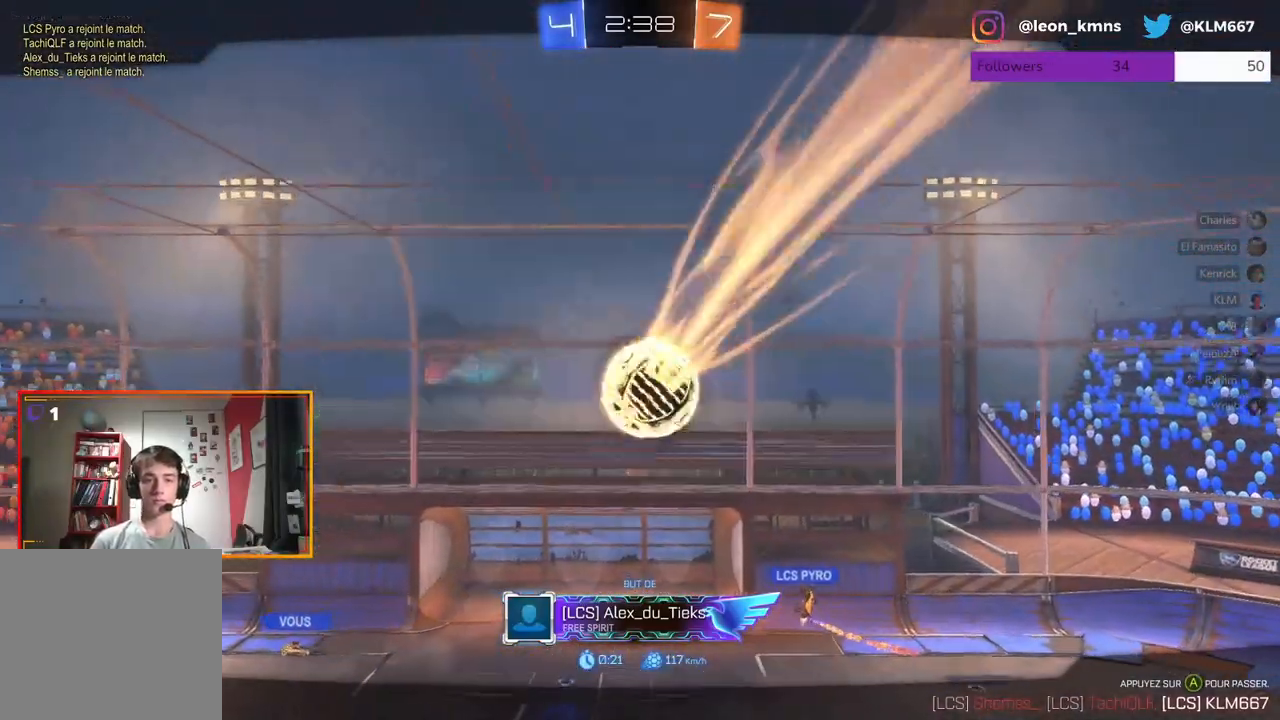
{"buttons": [], "left_stick": "center", "right_stick": "center", "events": []}
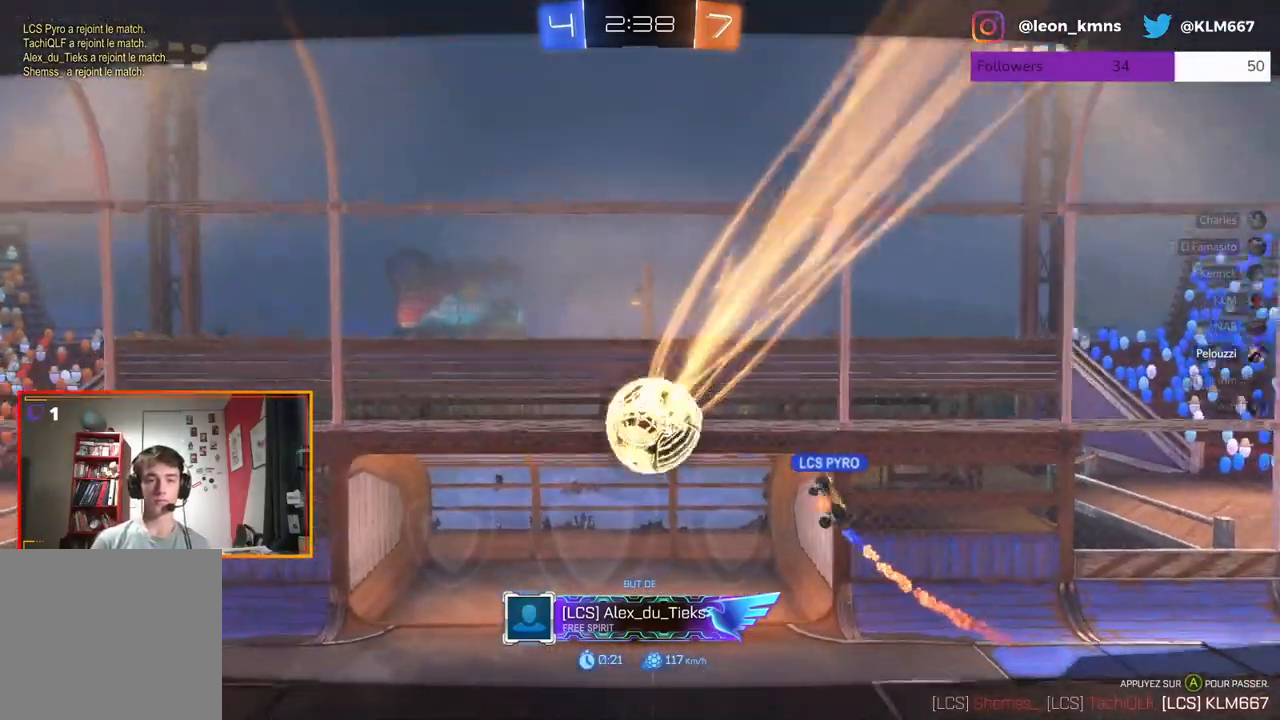
{"buttons": [], "left_stick": "center", "right_stick": "center", "events": []}
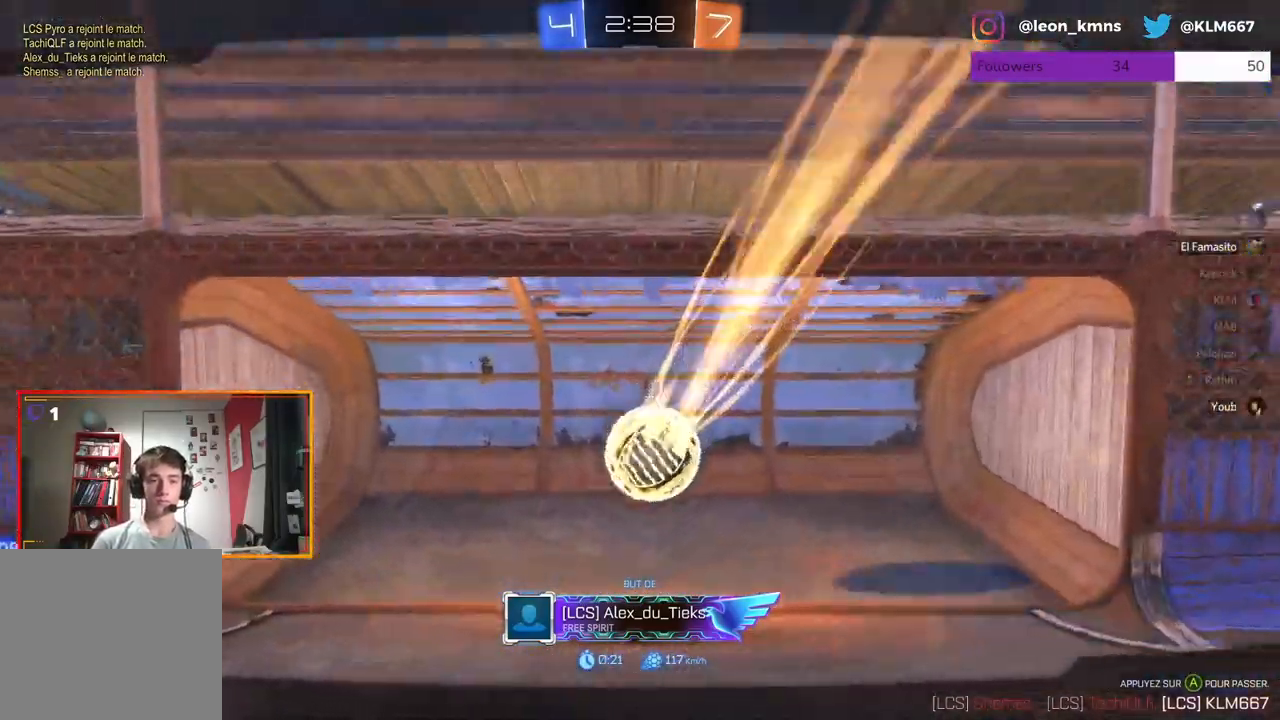
{"buttons": [], "left_stick": "center", "right_stick": "center", "events": []}
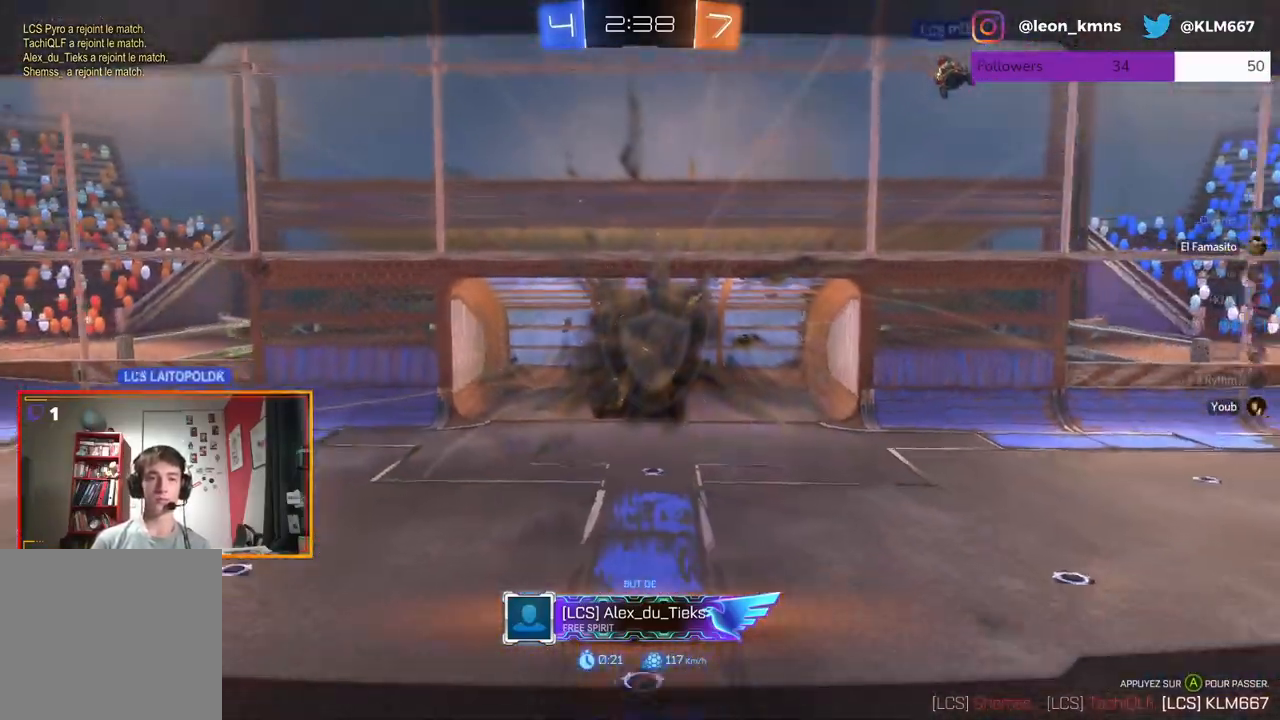
{"buttons": [], "left_stick": "center", "right_stick": "center", "events": []}
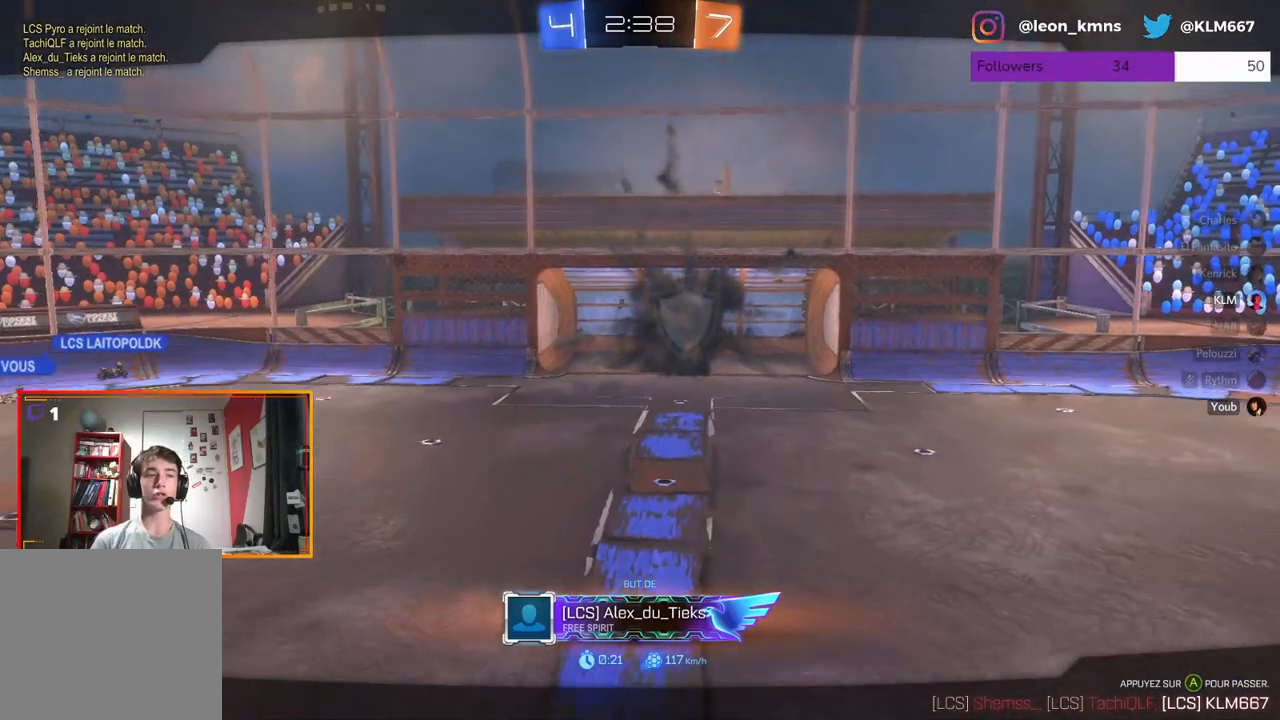
{"buttons": [], "left_stick": "center", "right_stick": "center", "events": []}
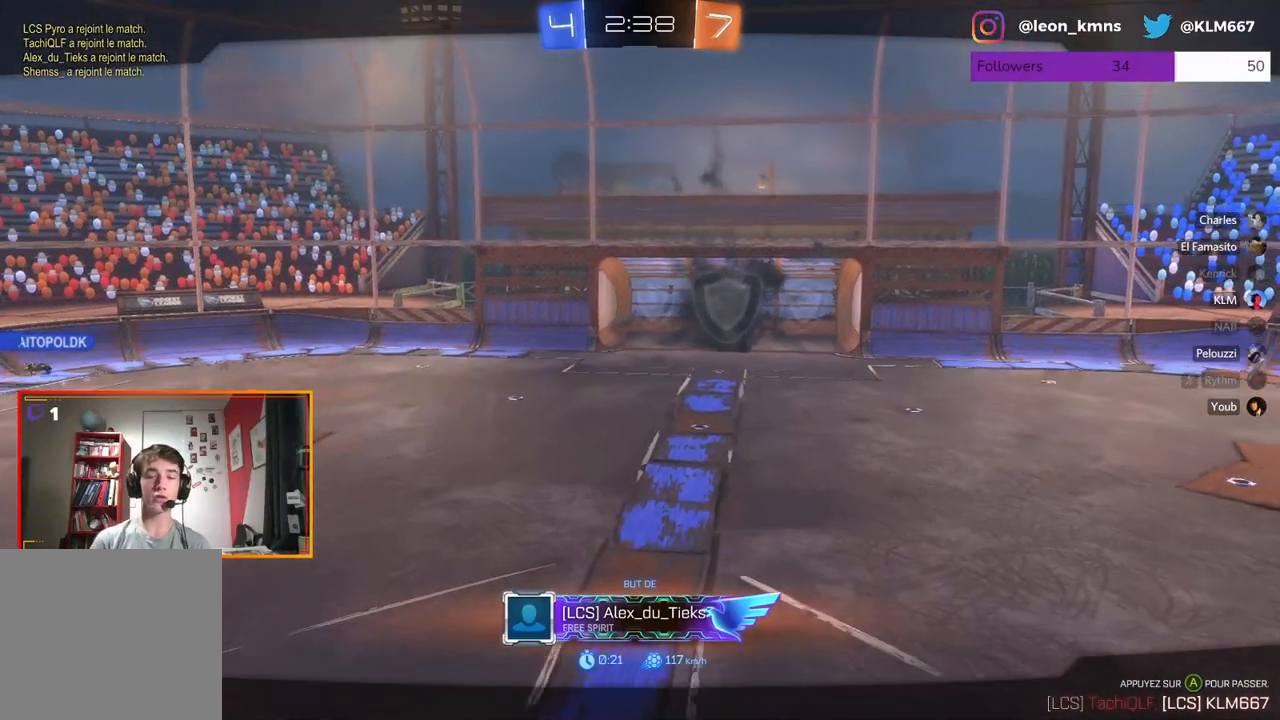
{"buttons": [], "left_stick": "center", "right_stick": "center", "events": []}
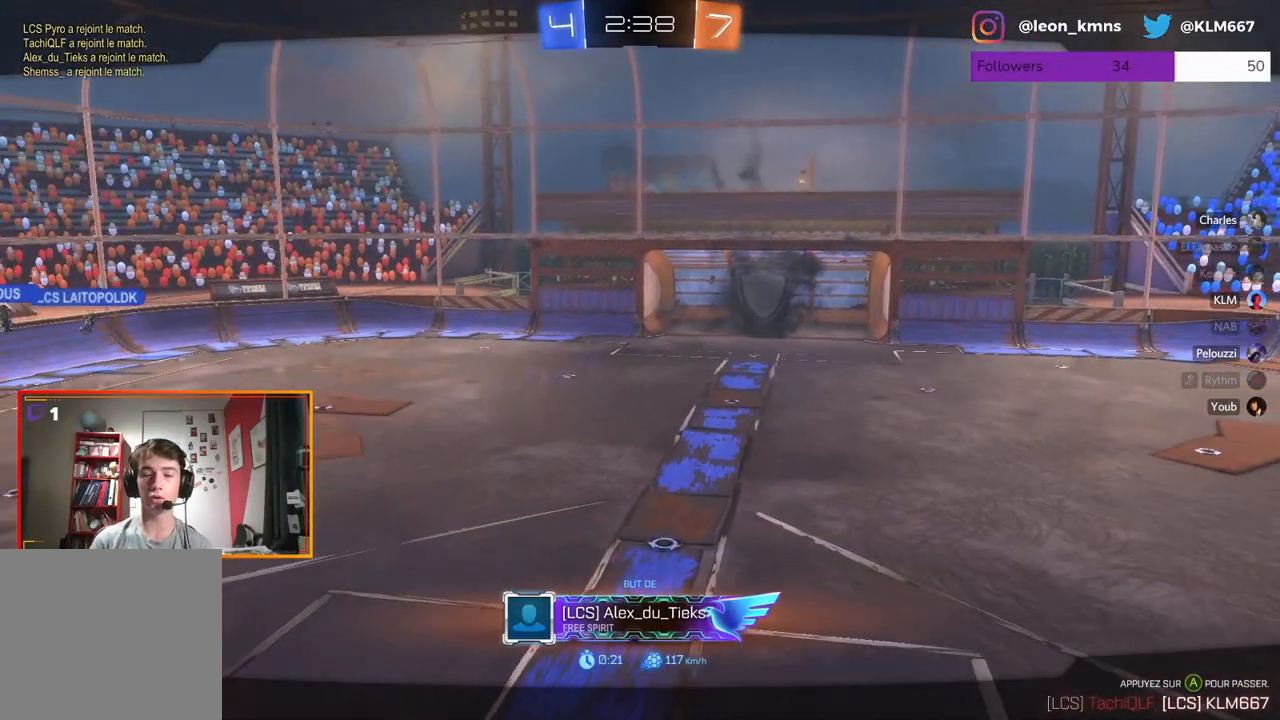
{"buttons": [], "left_stick": "center", "right_stick": "center", "events": [[17, "A", "down"], [150, "A", "up"]]}
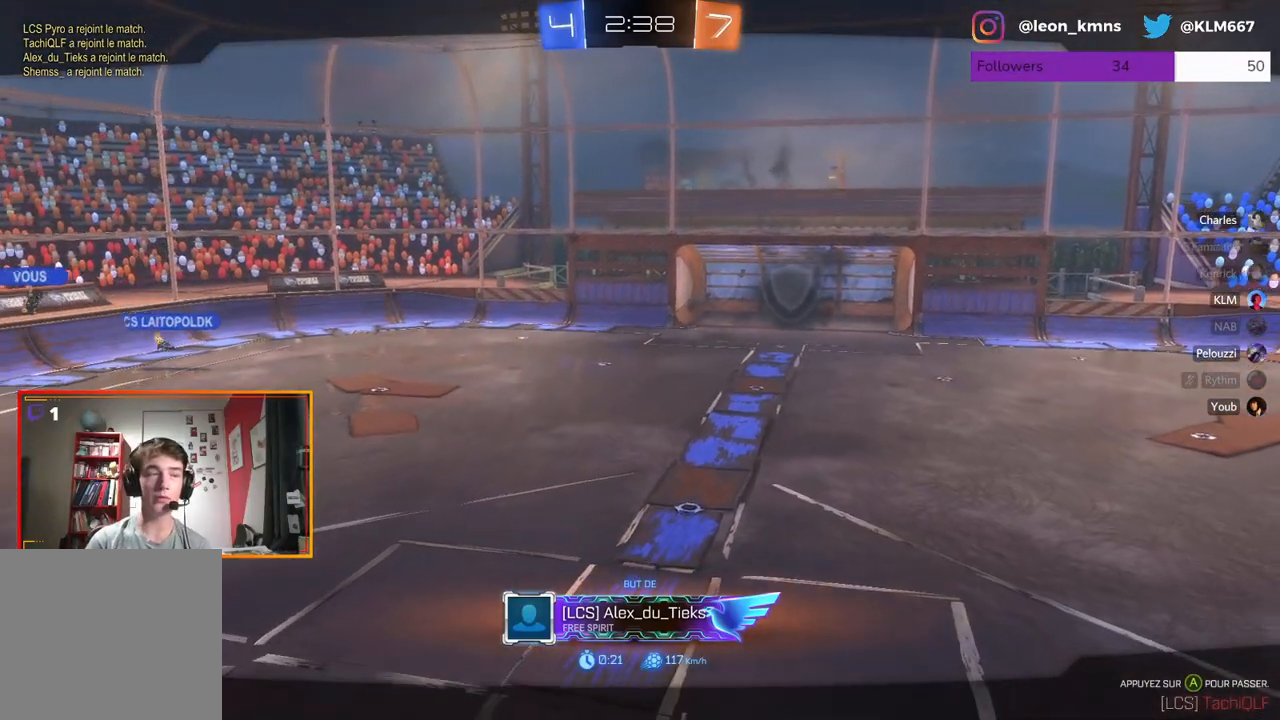
{"buttons": [], "left_stick": "center", "right_stick": "center", "events": []}
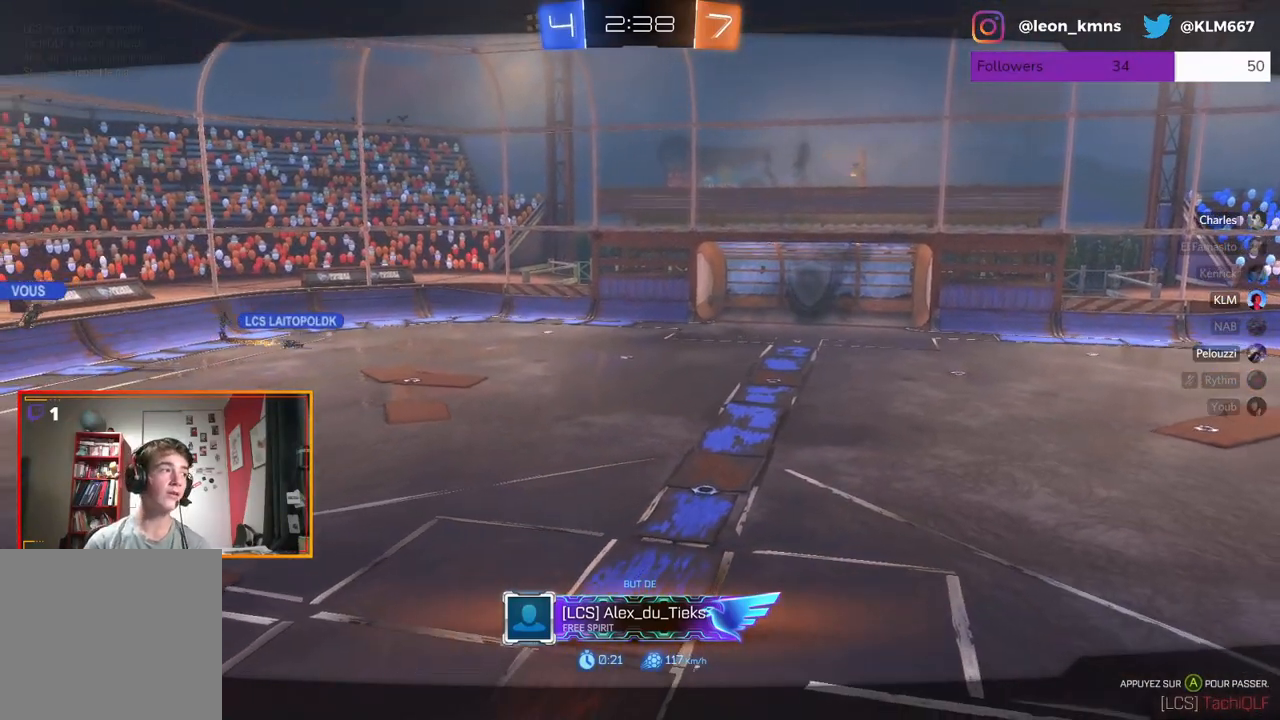
{"buttons": [], "left_stick": "center", "right_stick": "center", "events": [[183, "B", "down"], [400, "B", "up"]]}
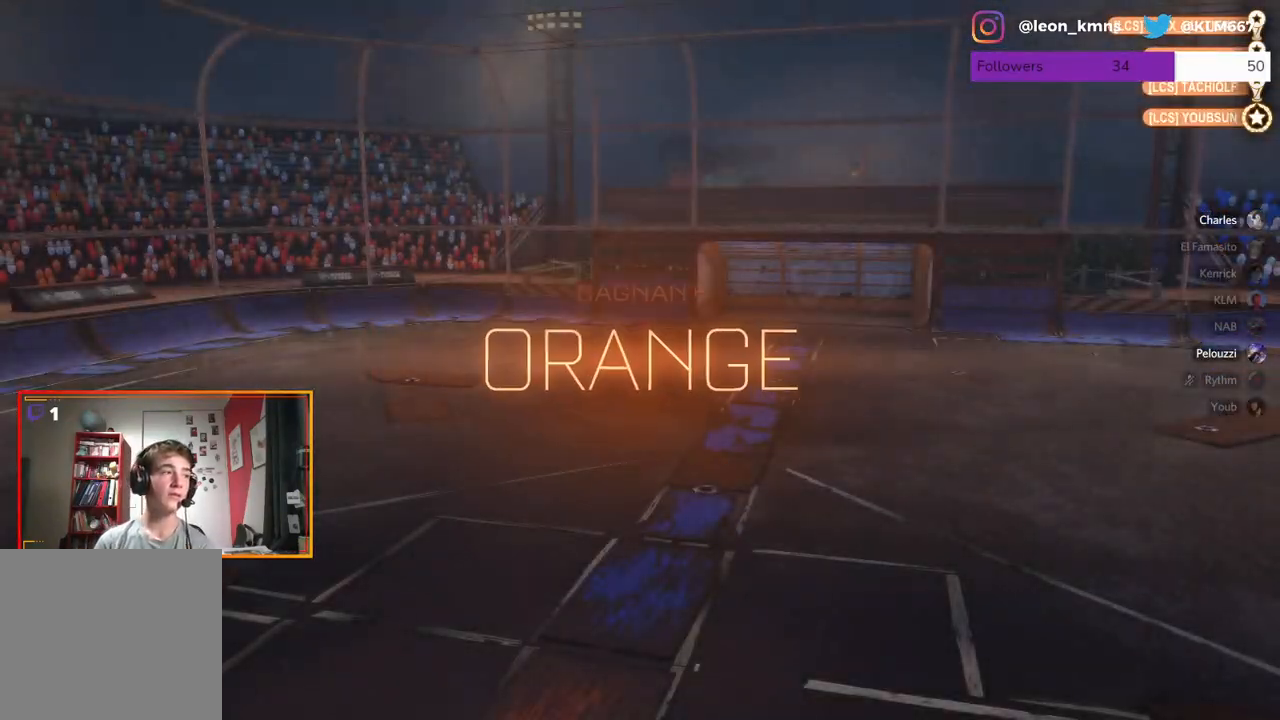
{"buttons": [], "left_stick": "center", "right_stick": "center", "events": []}
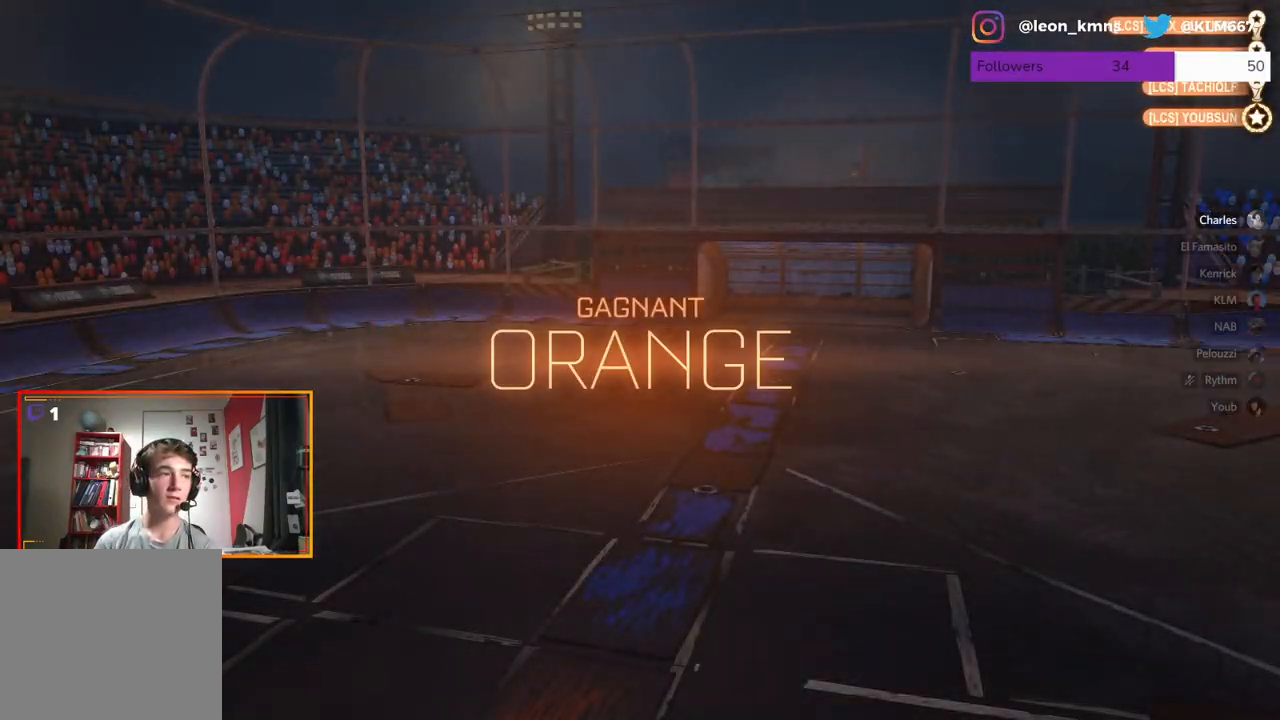
{"buttons": ["B"], "left_stick": "center", "right_stick": "center", "events": [[400, "B", "down"]]}
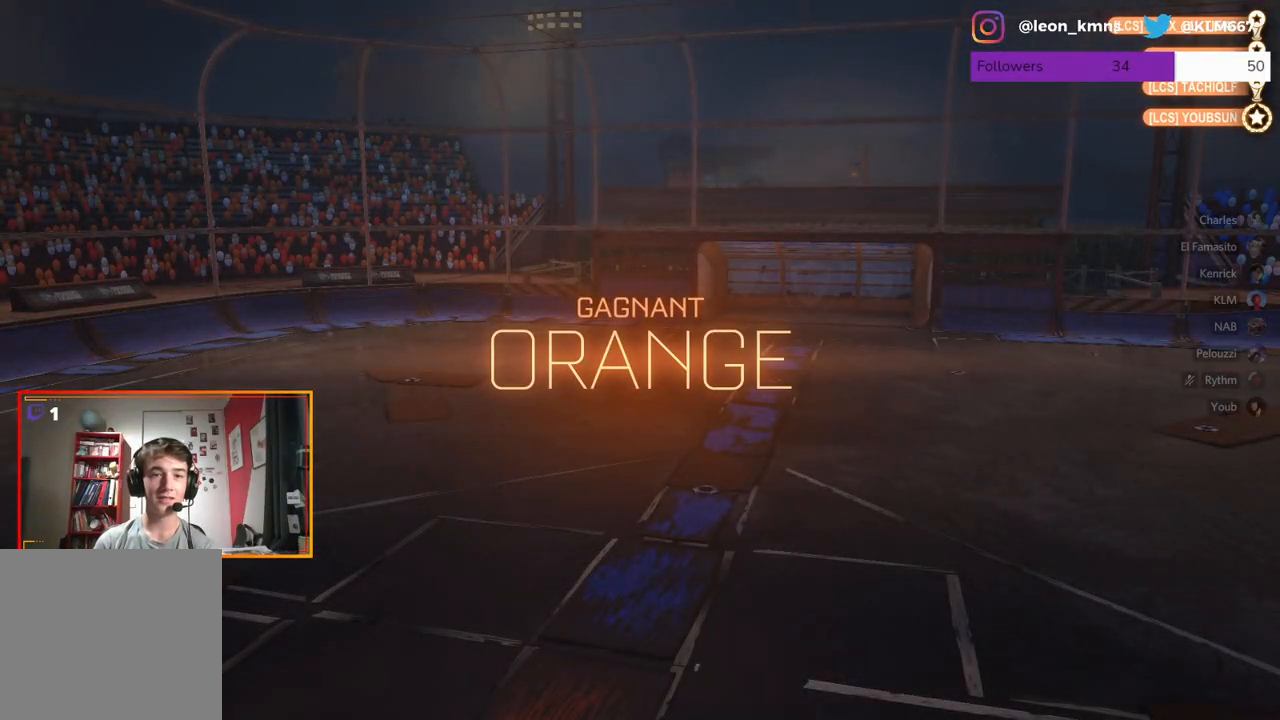
{"buttons": [], "left_stick": "center", "right_stick": "center", "events": [[133, "B", "up"]]}
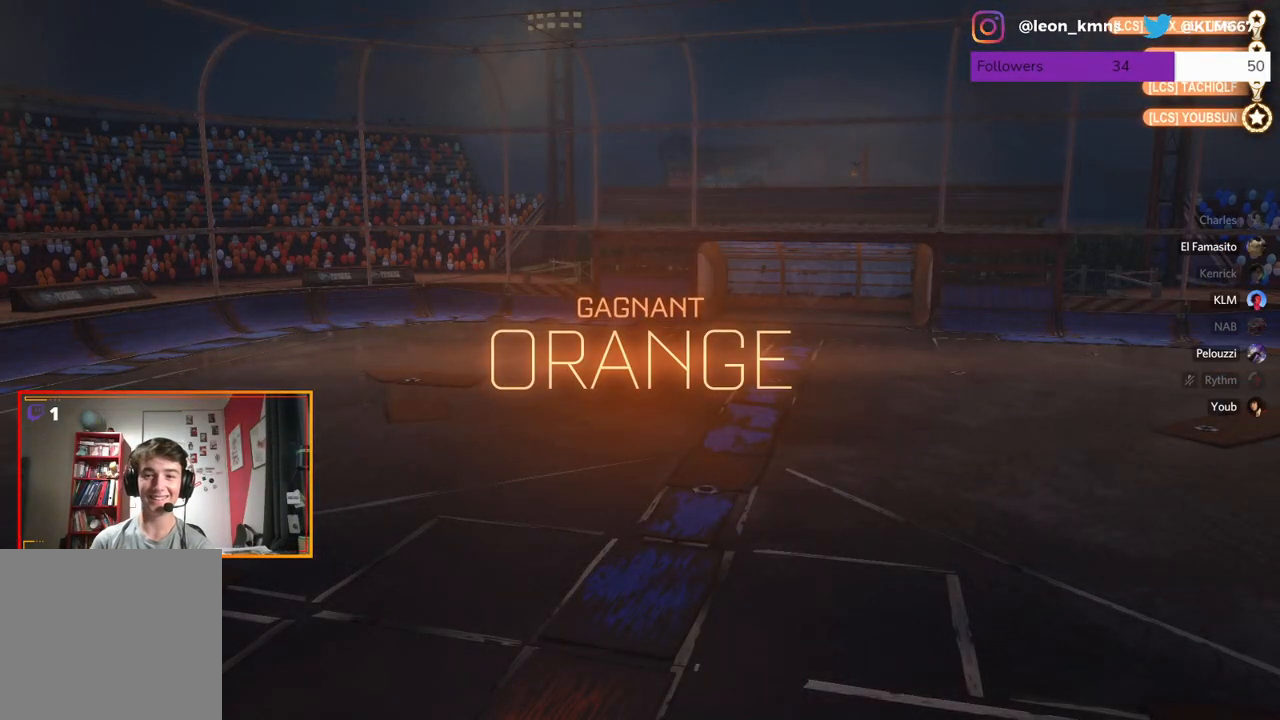
{"buttons": ["B"], "left_stick": "center", "right_stick": "center", "events": [[367, "B", "down"]]}
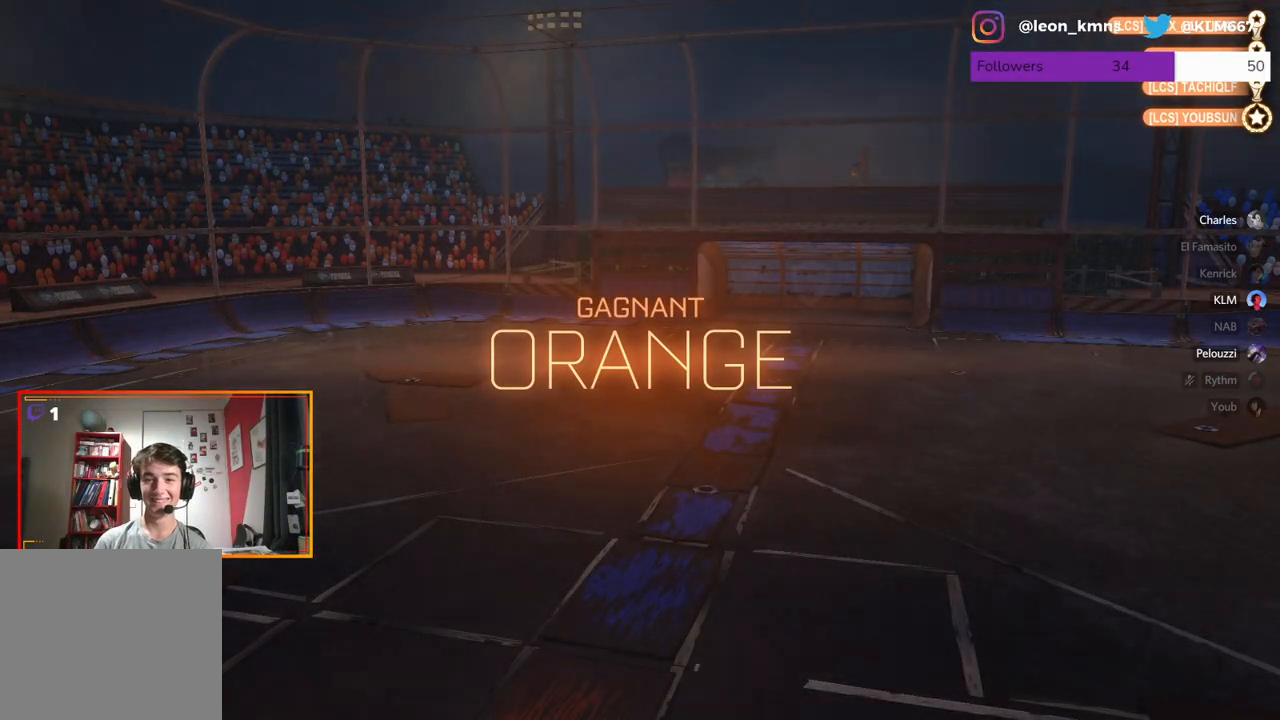
{"buttons": ["B"], "left_stick": "center", "right_stick": "center", "events": []}
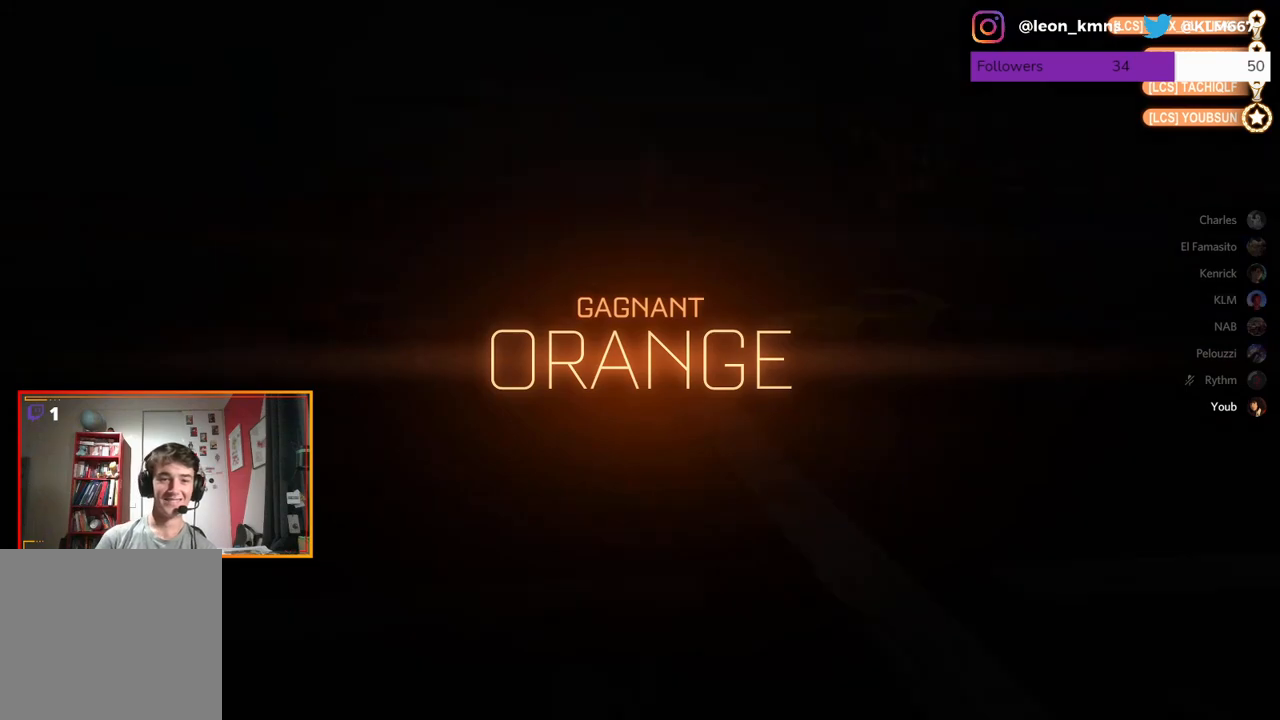
{"buttons": ["B"], "left_stick": "center", "right_stick": "center", "events": [[83, "B", "up"], [233, "B", "down"]]}
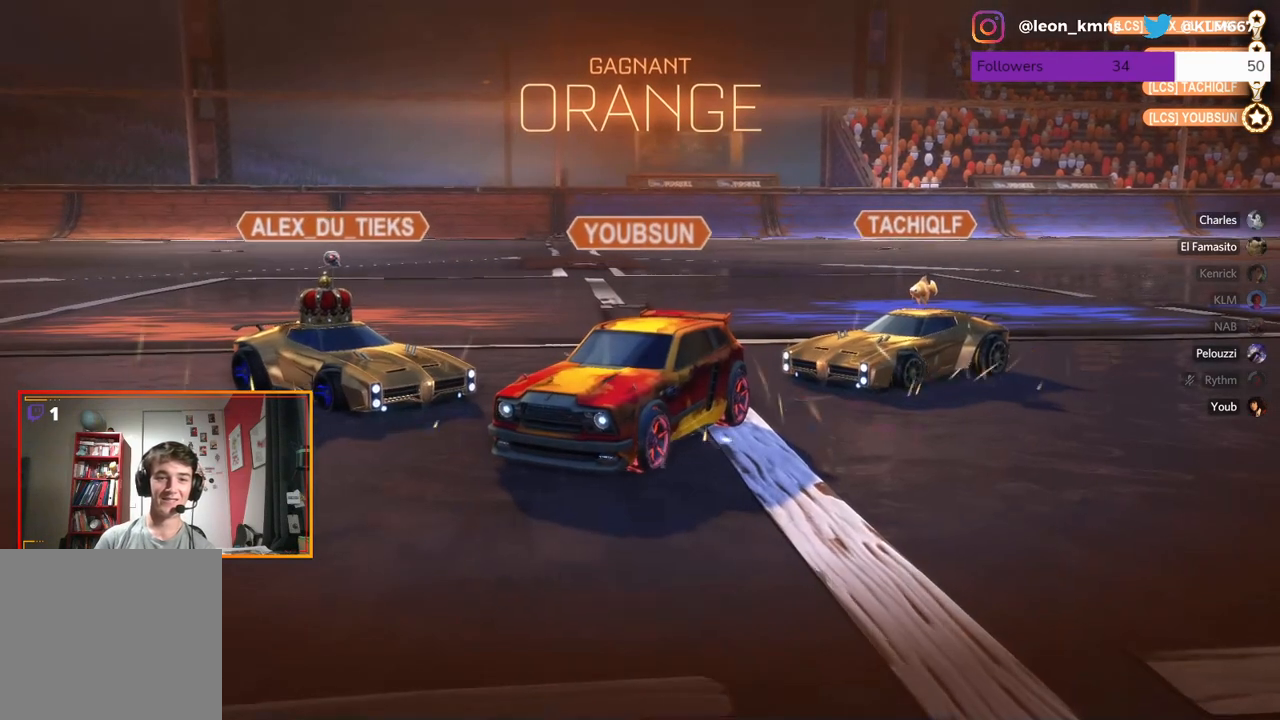
{"buttons": [], "left_stick": "center", "right_stick": "center", "events": [[267, "B", "up"]]}
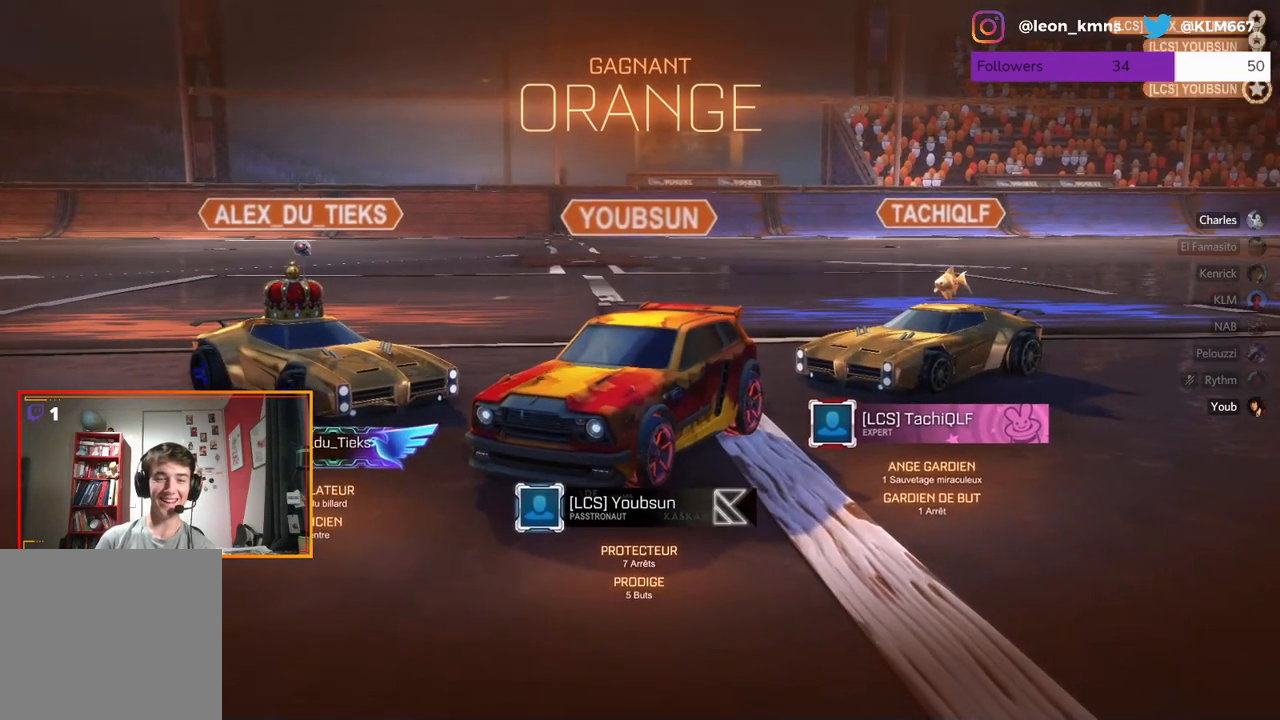
{"buttons": [], "left_stick": "center", "right_stick": "center", "events": []}
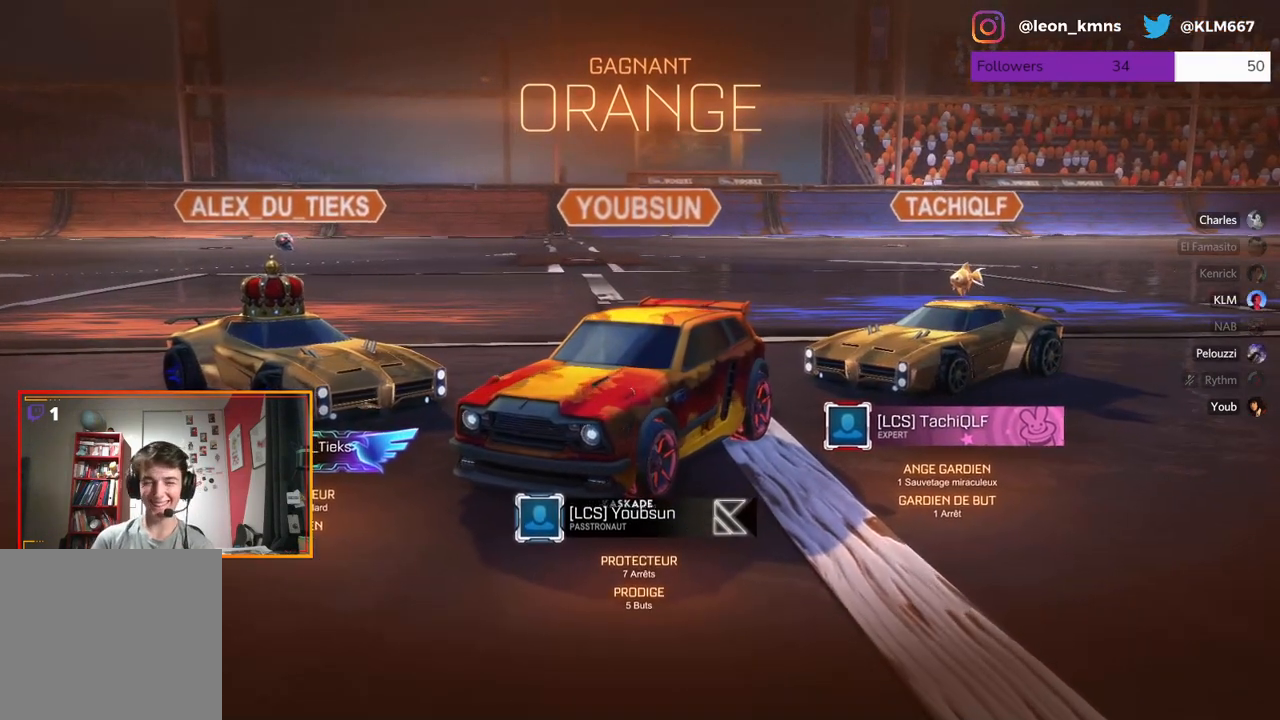
{"buttons": [], "left_stick": "center", "right_stick": "center", "events": []}
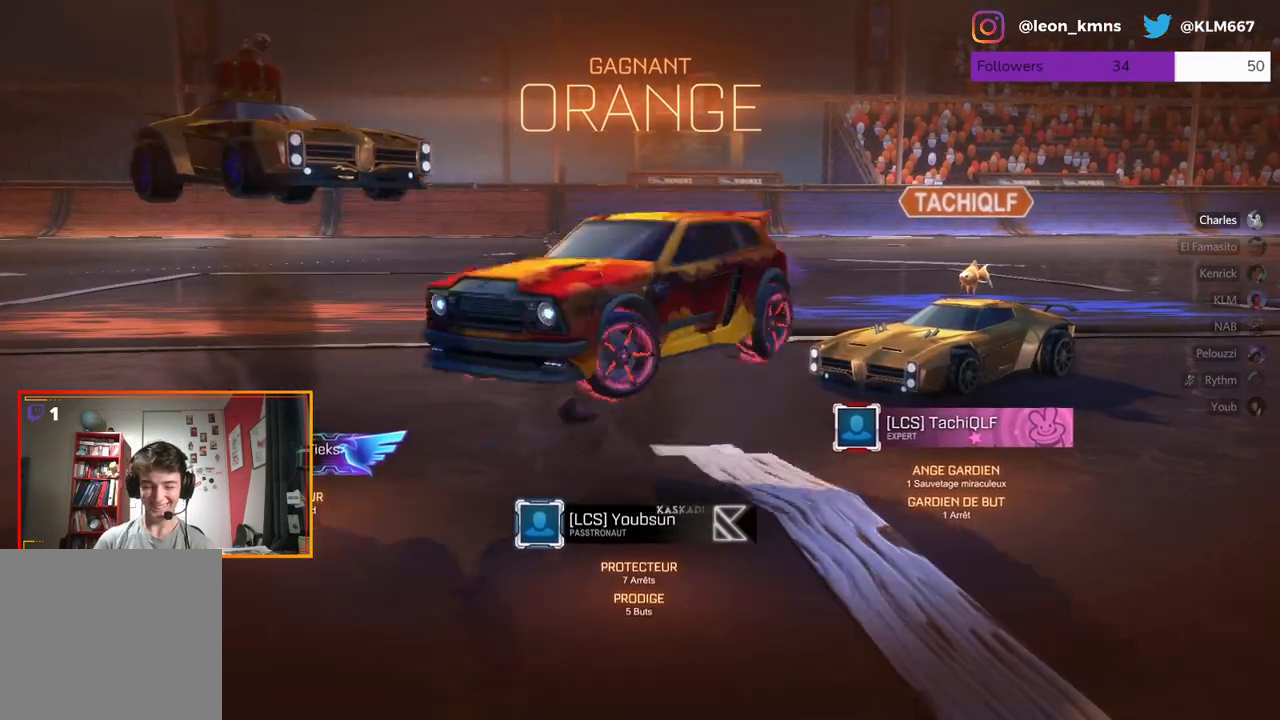
{"buttons": [], "left_stick": "center", "right_stick": "center", "events": [[200, "B", "down"], [383, "B", "up"]]}